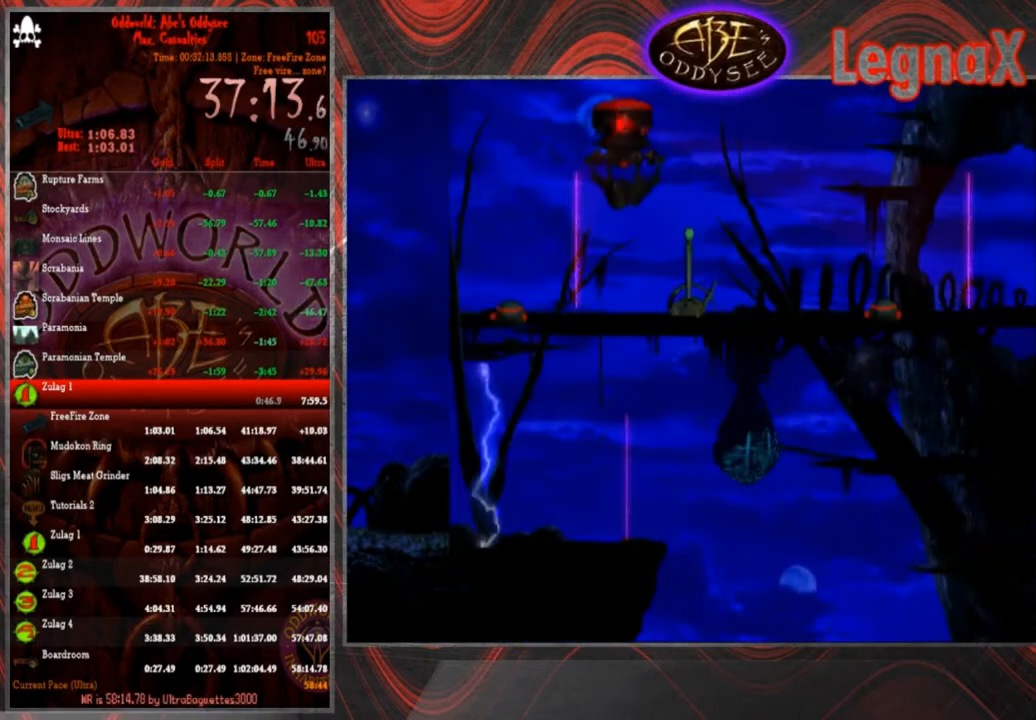
Gameplay with a controller (PlayStation layout); each line is a JSON object with the inputs held at the frame after it. "events" lists button and stick changes between this image and that frame as [ms after this image, input, new state], when the widget could be followed in between. Not read: L3 R3 right_stick.
{"buttons": ["CROSS", "R1"], "left_stick": "right", "events": [[67, "TRIANGLE", "down"], [400, "TRIANGLE", "up"], [500, "CROSS", "down"]]}
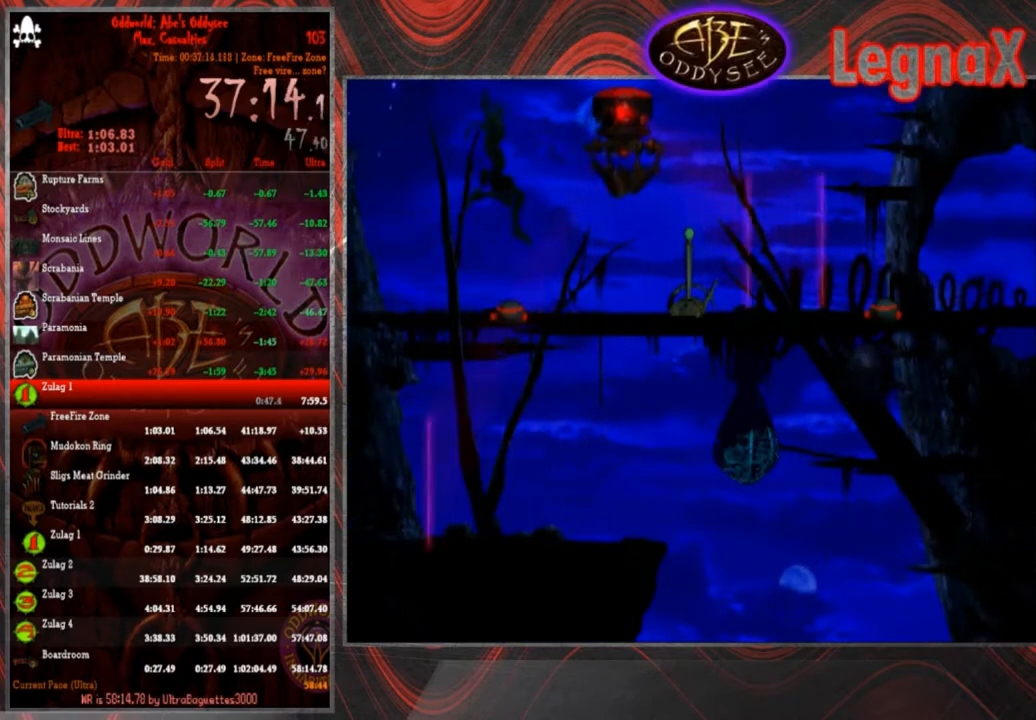
{"buttons": ["CROSS", "R1"], "left_stick": "right", "events": []}
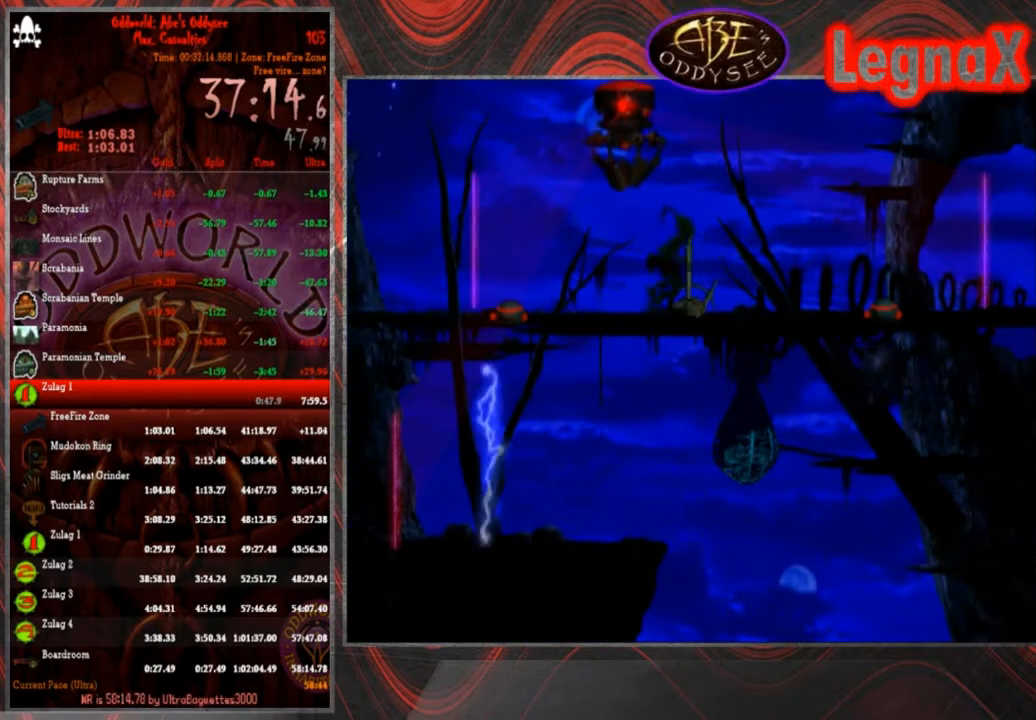
{"buttons": ["CROSS", "R1"], "left_stick": "center", "events": [[133, "left_stick", "center"]]}
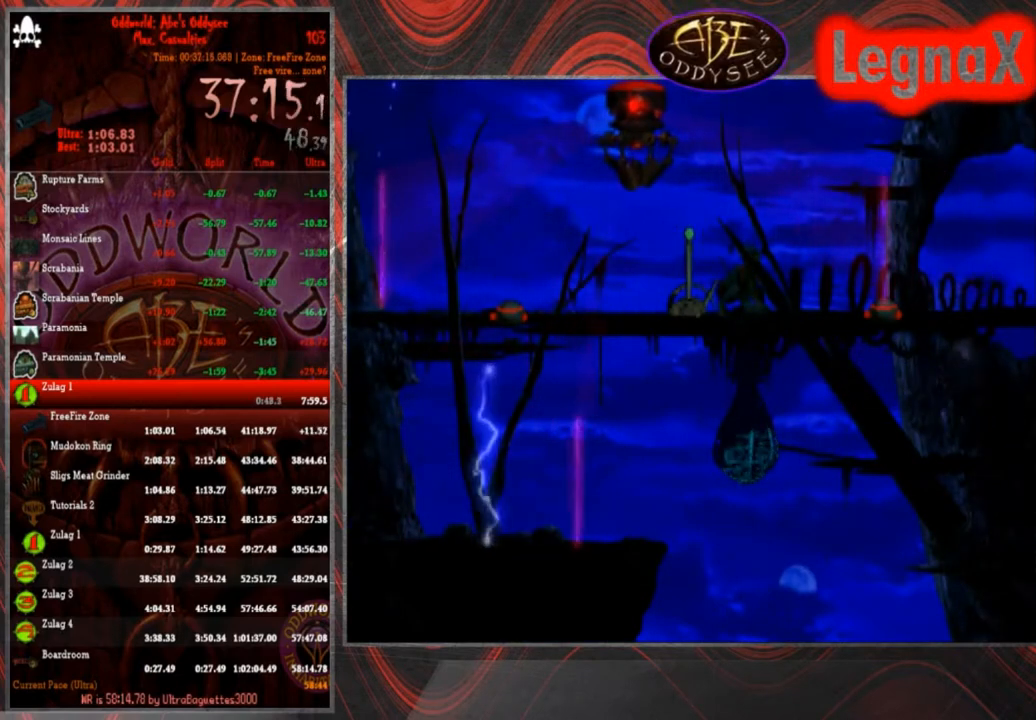
{"buttons": ["CROSS", "R1"], "left_stick": "center", "events": []}
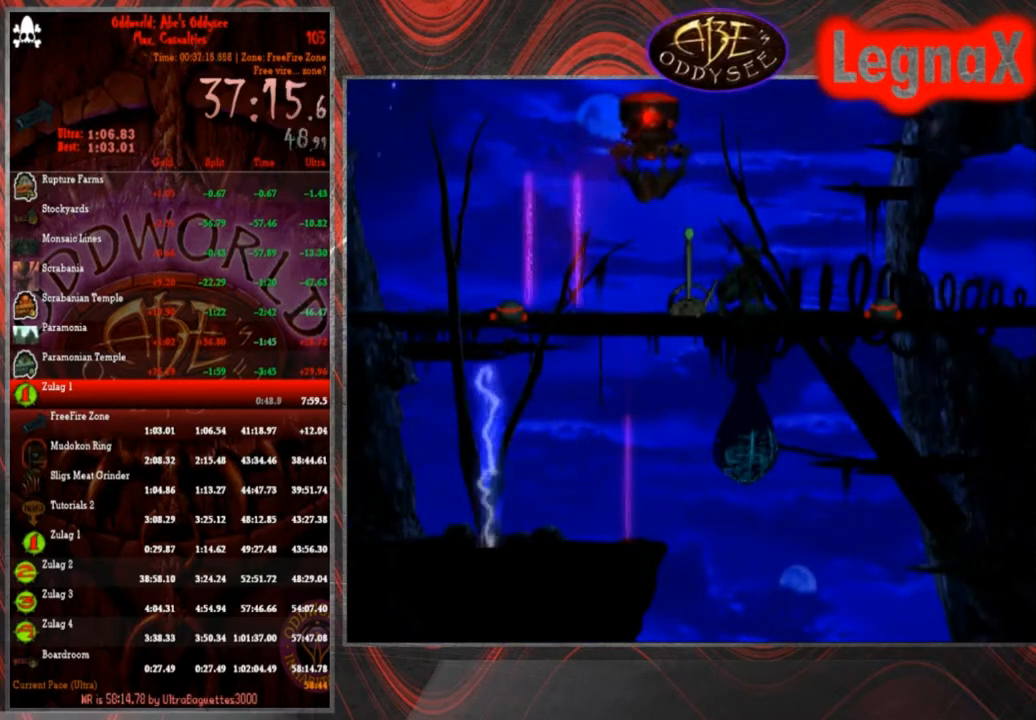
{"buttons": [], "left_stick": "center", "events": [[233, "CROSS", "up"], [233, "R1", "up"]]}
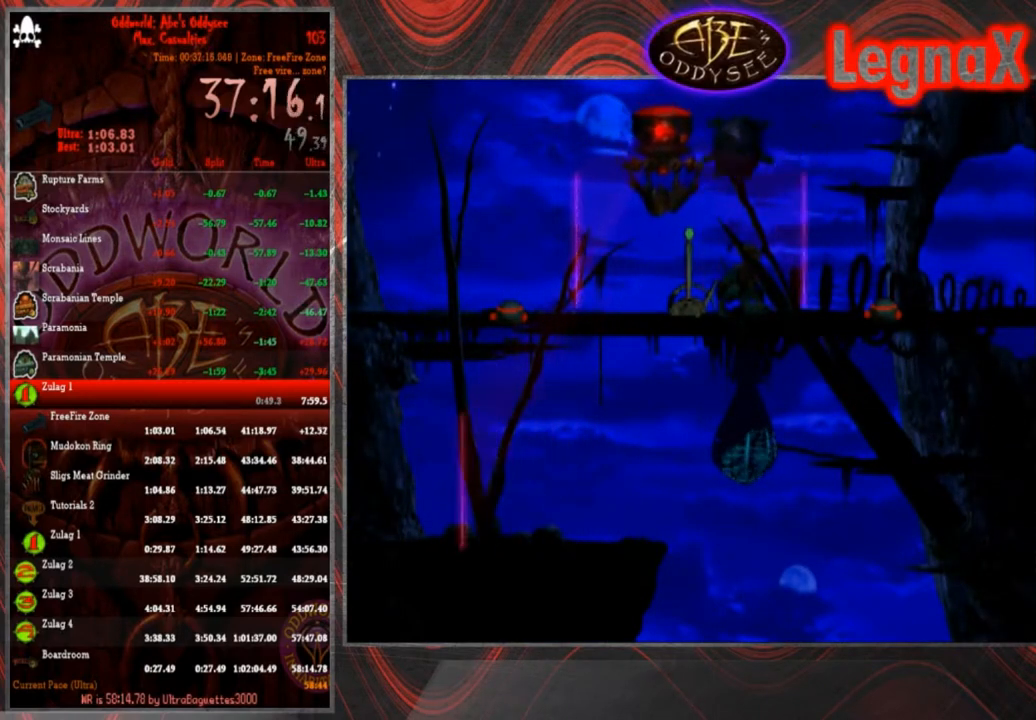
{"buttons": ["TRIANGLE", "R1"], "left_stick": "right", "events": [[134, "left_stick", "up"], [301, "left_stick", "center"], [334, "R1", "down"], [434, "left_stick", "right"], [501, "TRIANGLE", "down"]]}
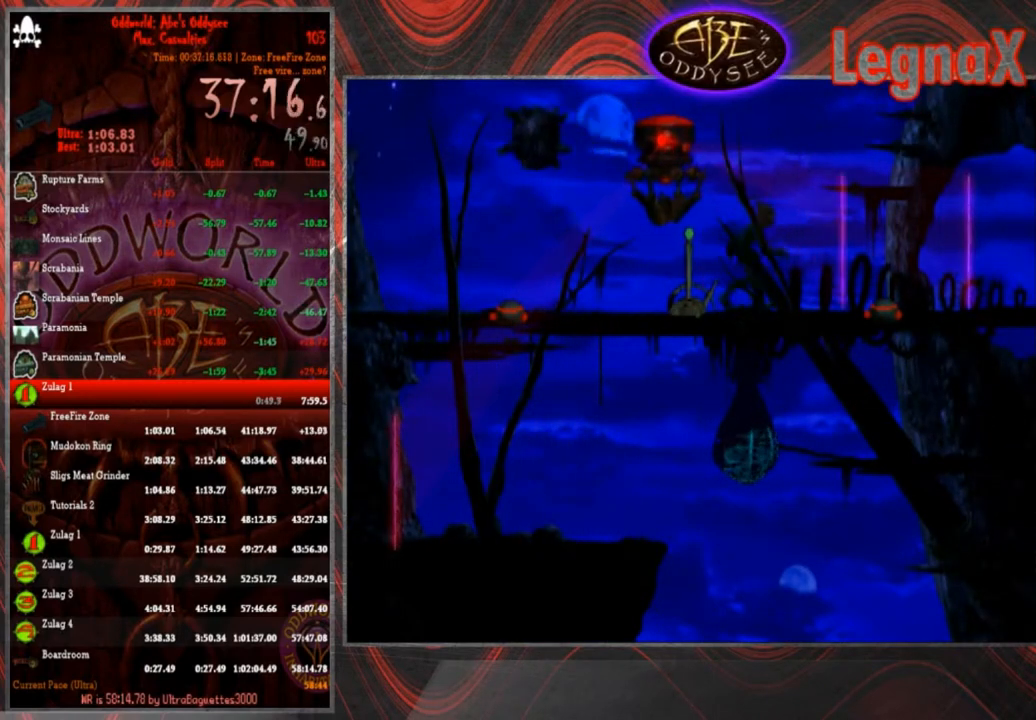
{"buttons": ["TRIANGLE", "R1"], "left_stick": "right", "events": []}
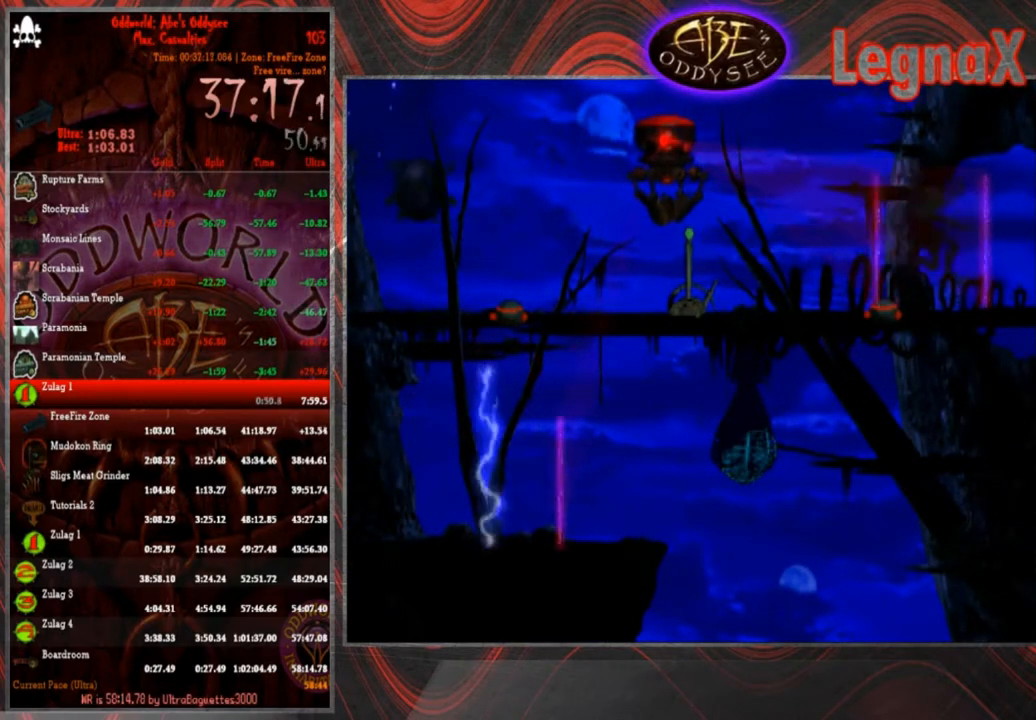
{"buttons": ["TRIANGLE", "R1"], "left_stick": "right", "events": []}
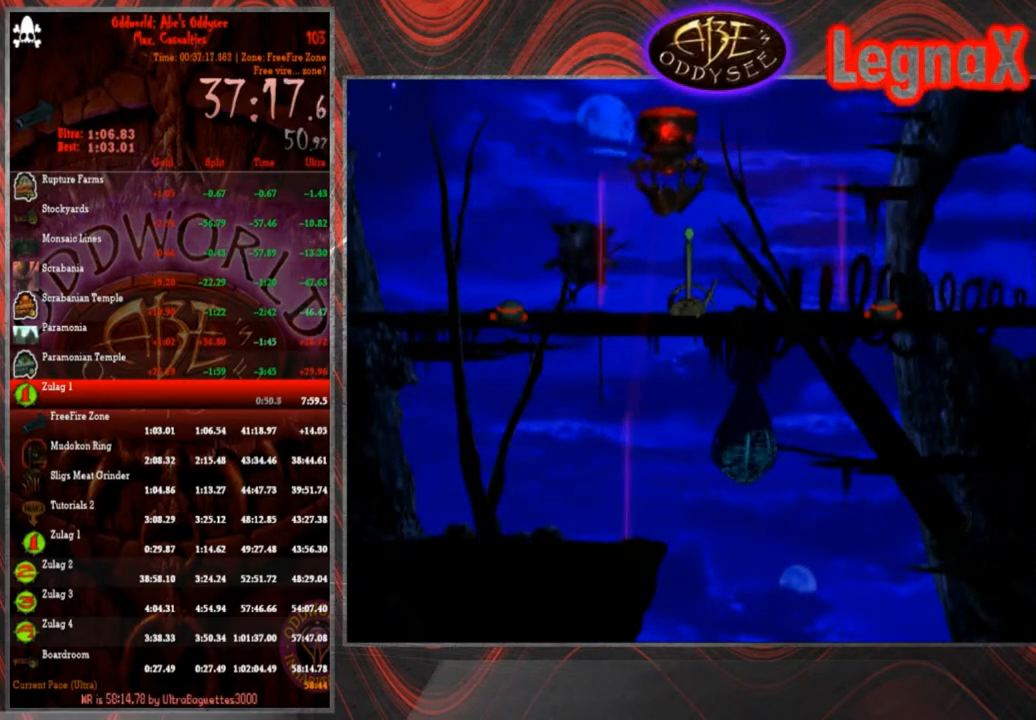
{"buttons": ["CROSS", "R1"], "left_stick": "right", "events": [[167, "TRIANGLE", "up"], [233, "CROSS", "down"]]}
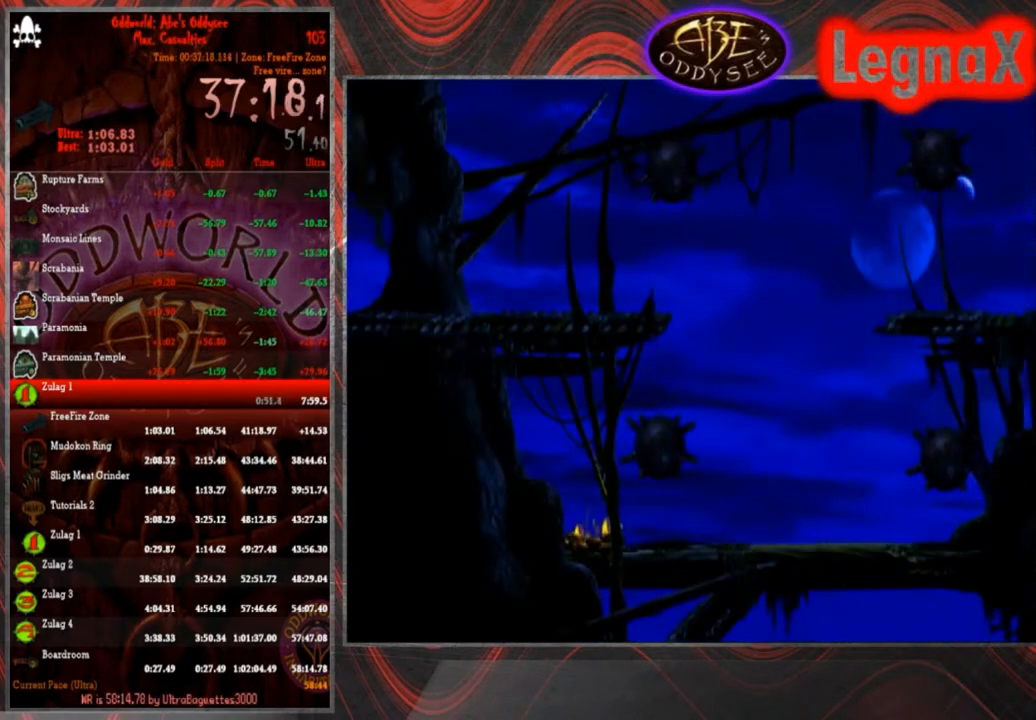
{"buttons": ["CROSS", "R1"], "left_stick": "right", "events": []}
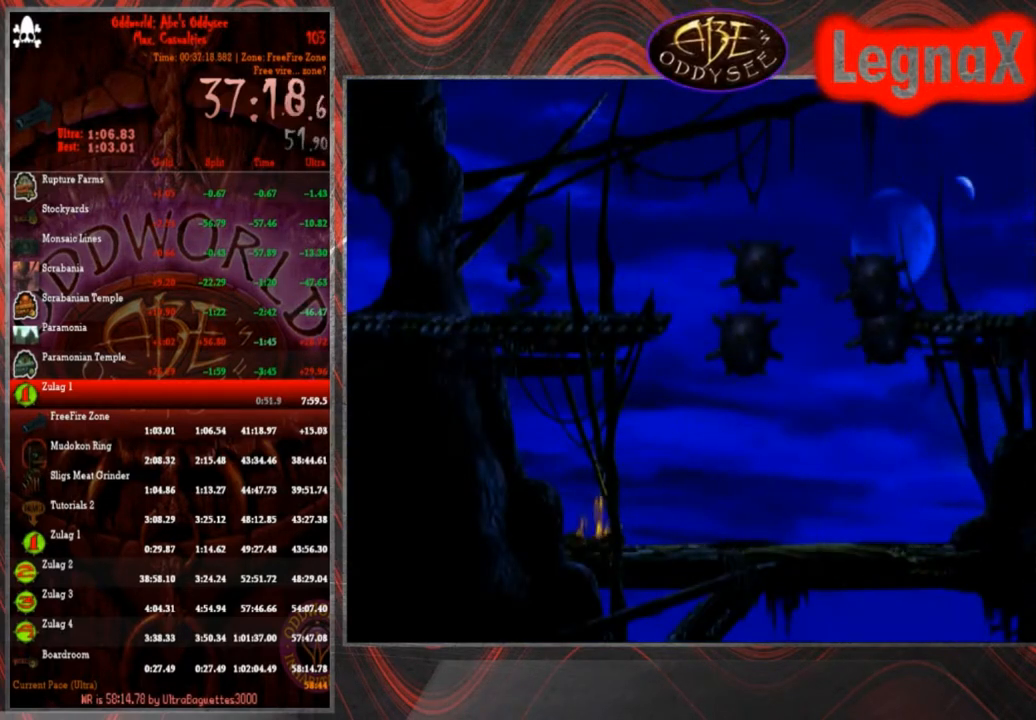
{"buttons": ["CROSS", "R1"], "left_stick": "down-left", "events": [[300, "left_stick", "down-left"]]}
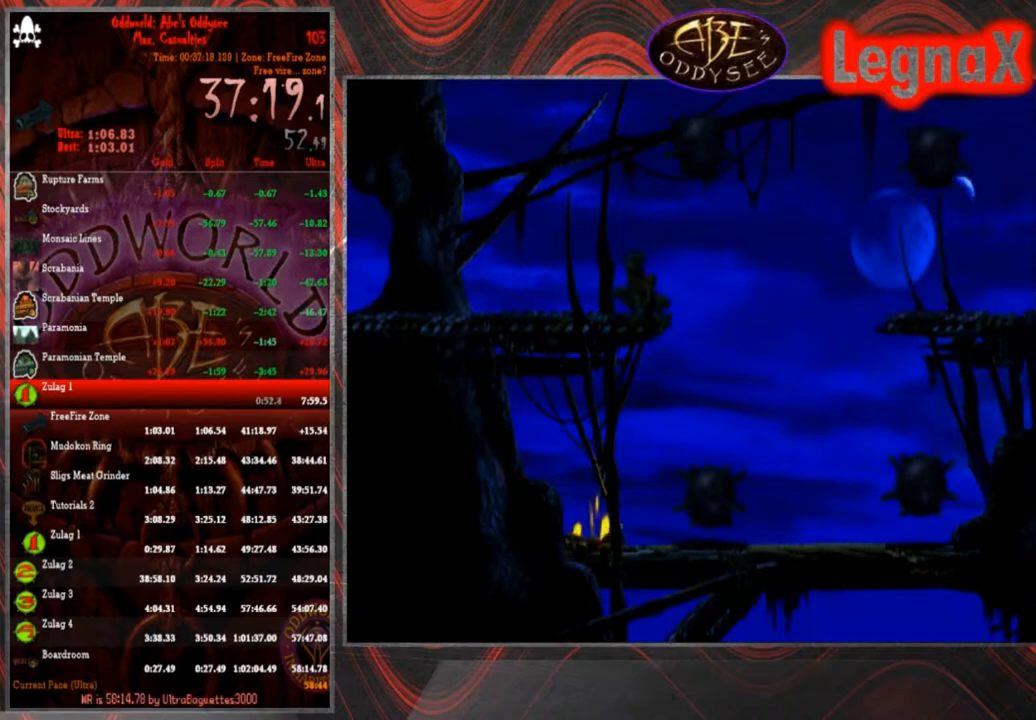
{"buttons": ["CROSS", "R1"], "left_stick": "down-left", "events": []}
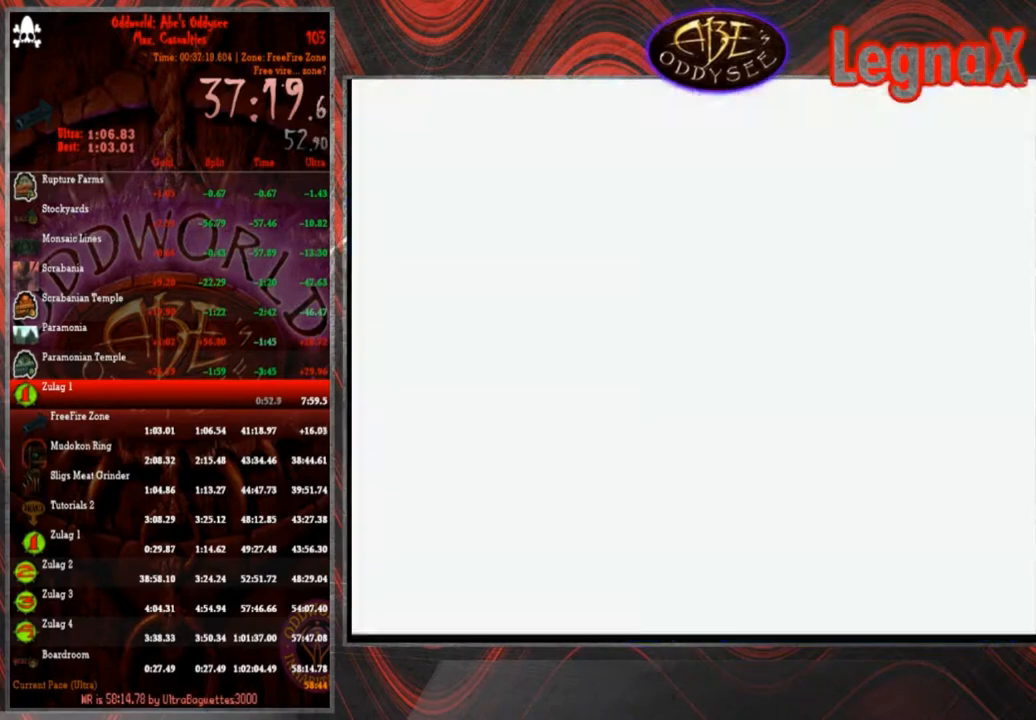
{"buttons": ["CROSS", "R1"], "left_stick": "center", "events": [[233, "left_stick", "center"]]}
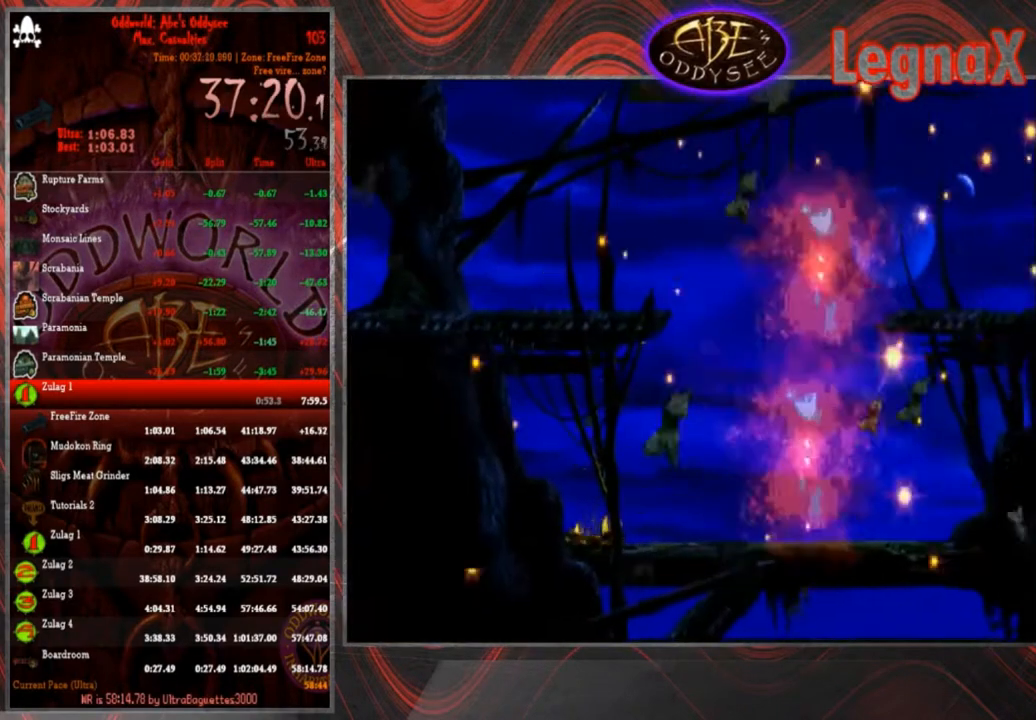
{"buttons": ["R1"], "left_stick": "right", "events": [[34, "left_stick", "right"], [301, "CROSS", "up"]]}
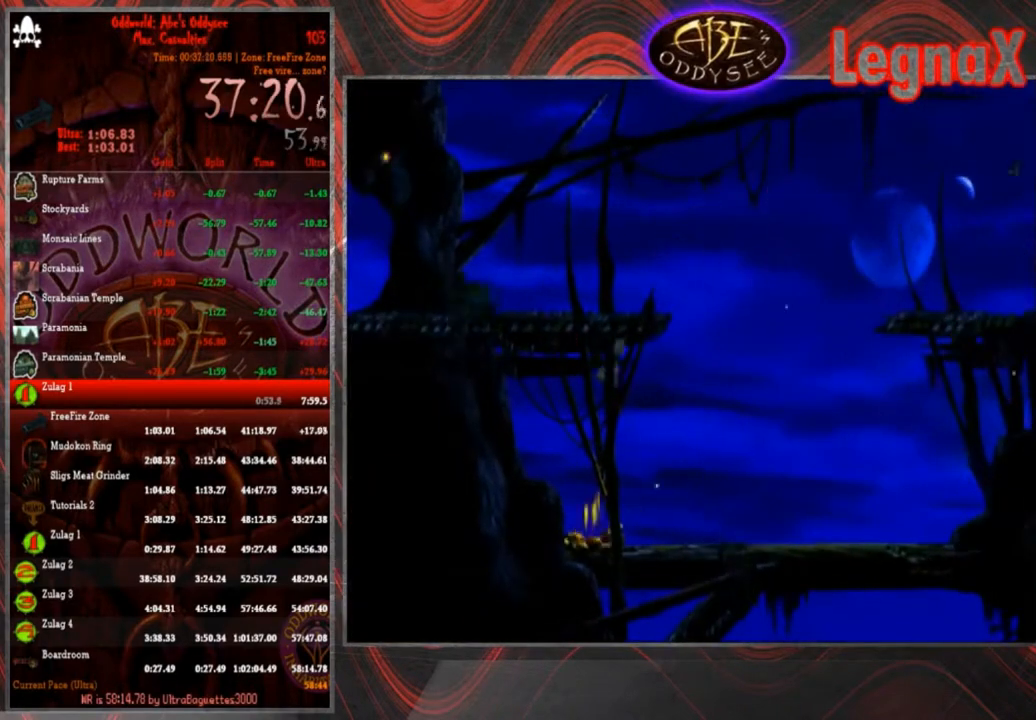
{"buttons": ["TRIANGLE", "R1"], "left_stick": "right", "events": [[467, "TRIANGLE", "down"]]}
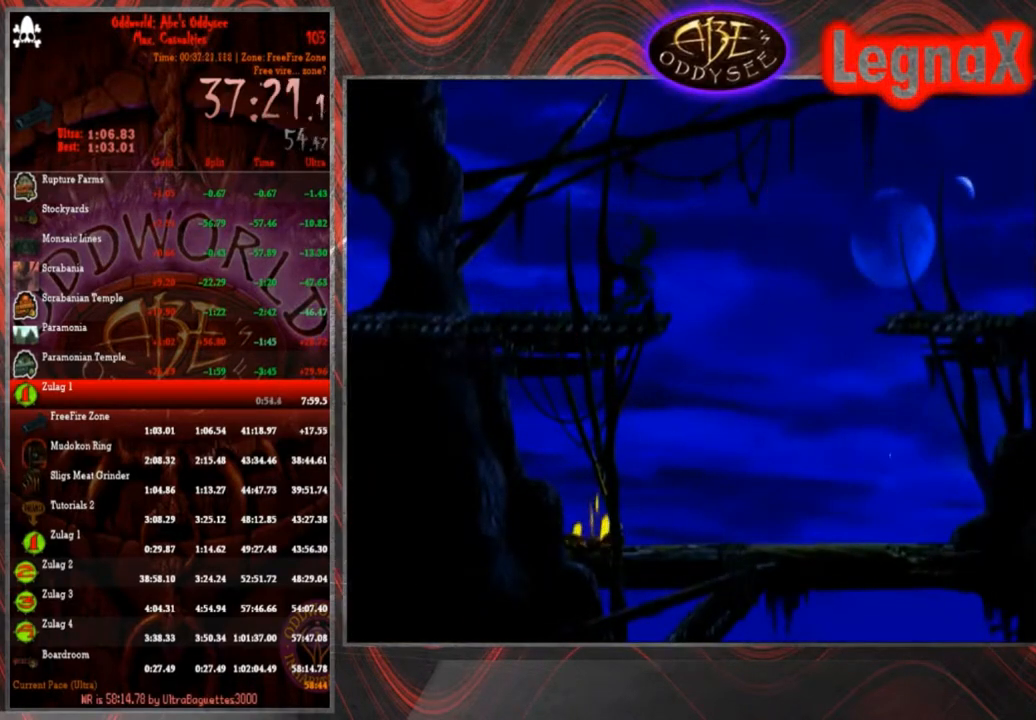
{"buttons": [], "left_stick": "up", "events": [[67, "left_stick", "up-right"], [167, "left_stick", "up"], [301, "TRIANGLE", "up"], [334, "R1", "up"]]}
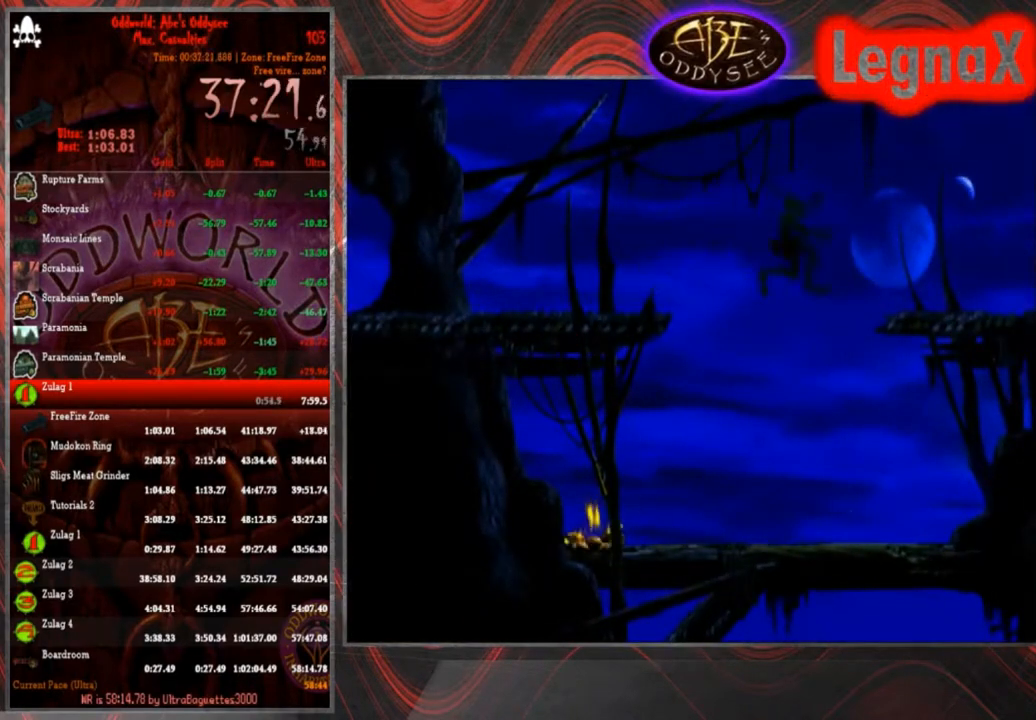
{"buttons": ["R1"], "left_stick": "right", "events": [[367, "left_stick", "center"], [400, "R1", "down"], [467, "left_stick", "right"]]}
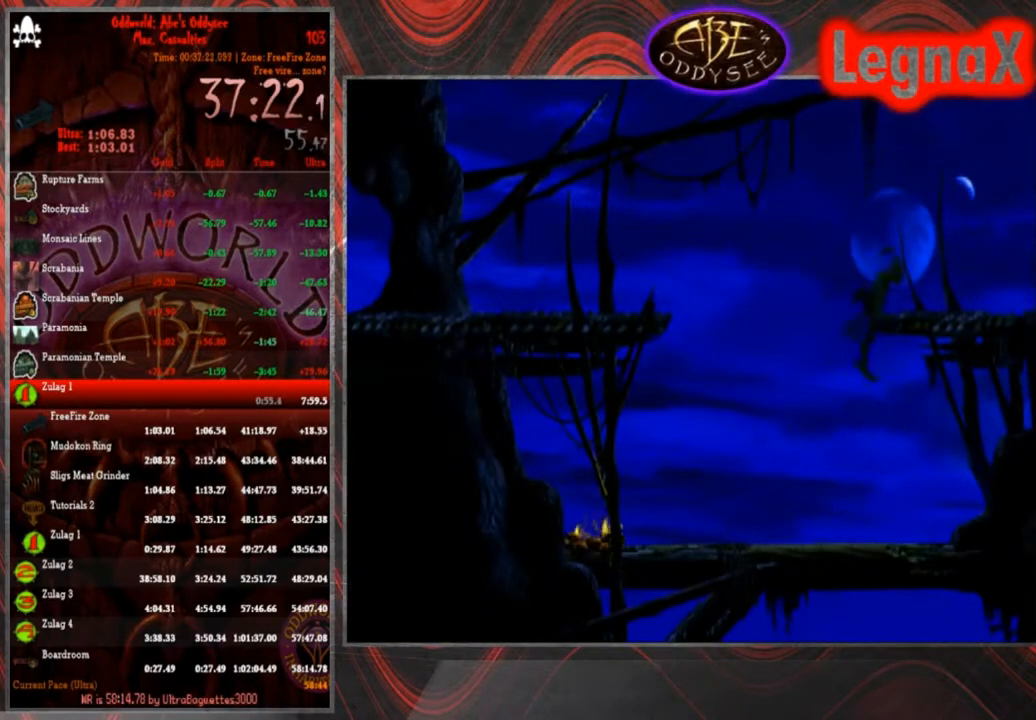
{"buttons": ["R1"], "left_stick": "right", "events": []}
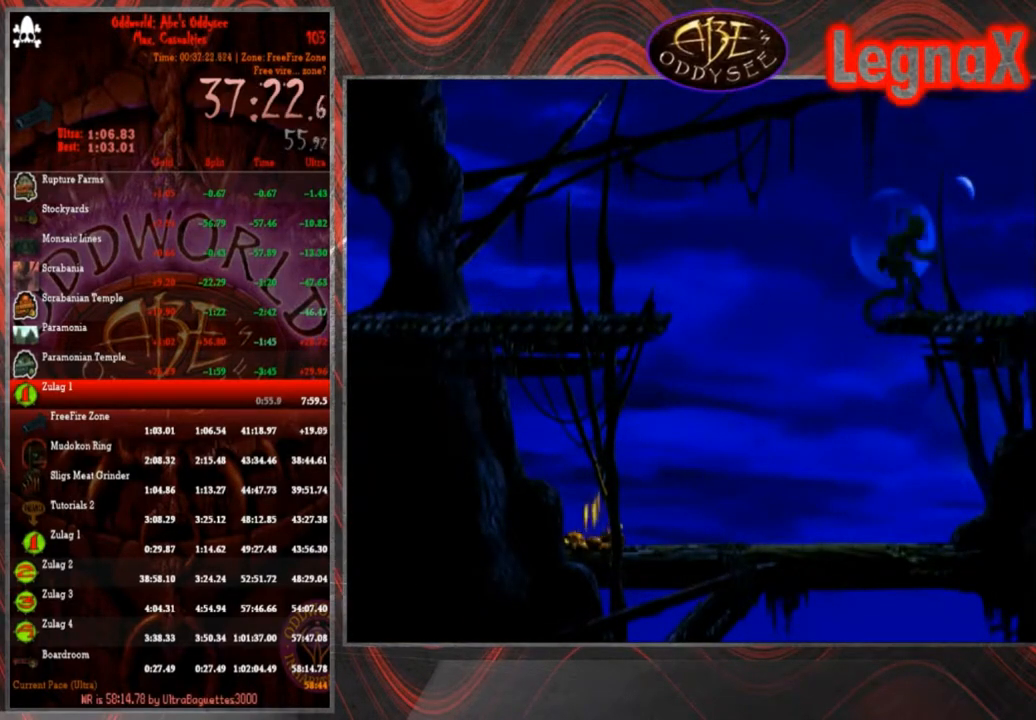
{"buttons": ["R1"], "left_stick": "right", "events": []}
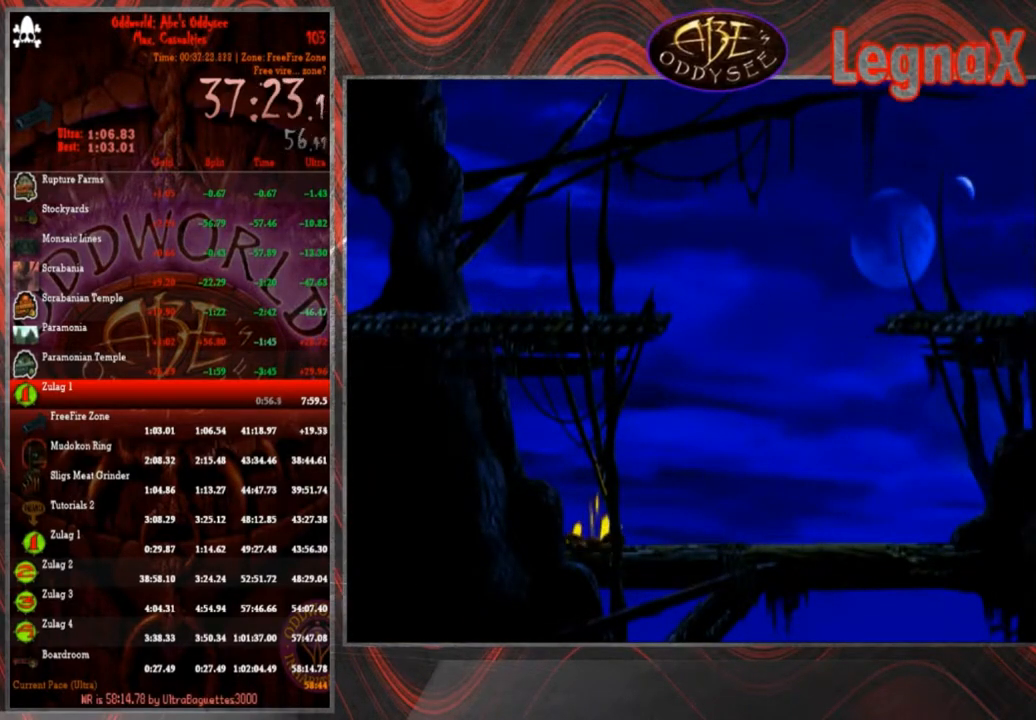
{"buttons": ["R1"], "left_stick": "right", "events": []}
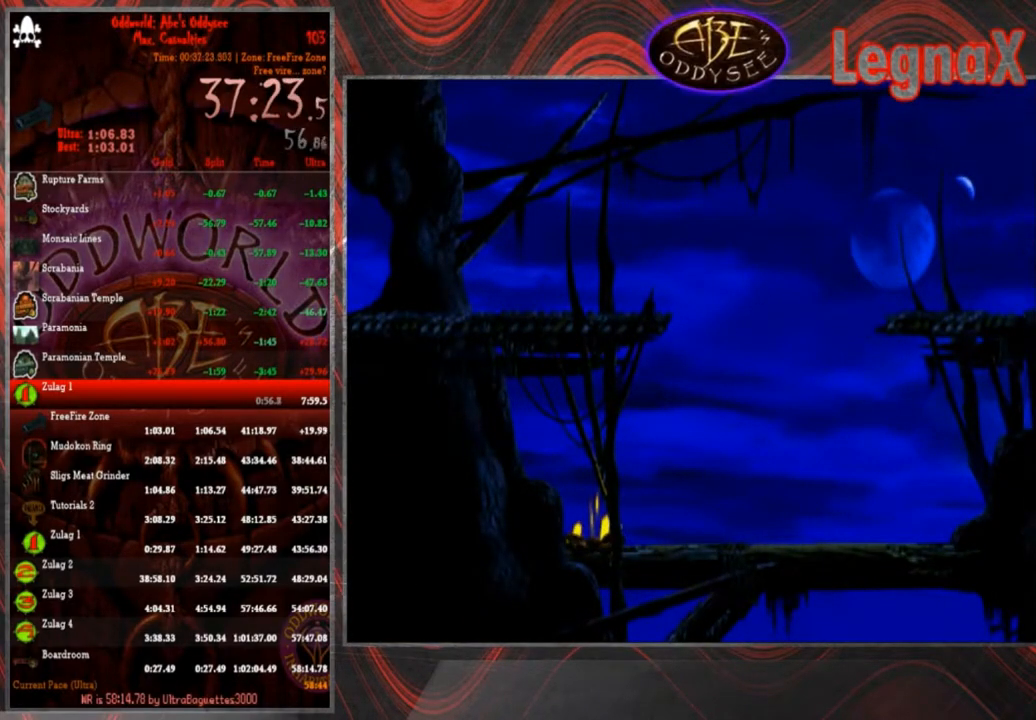
{"buttons": ["R1"], "left_stick": "right", "events": []}
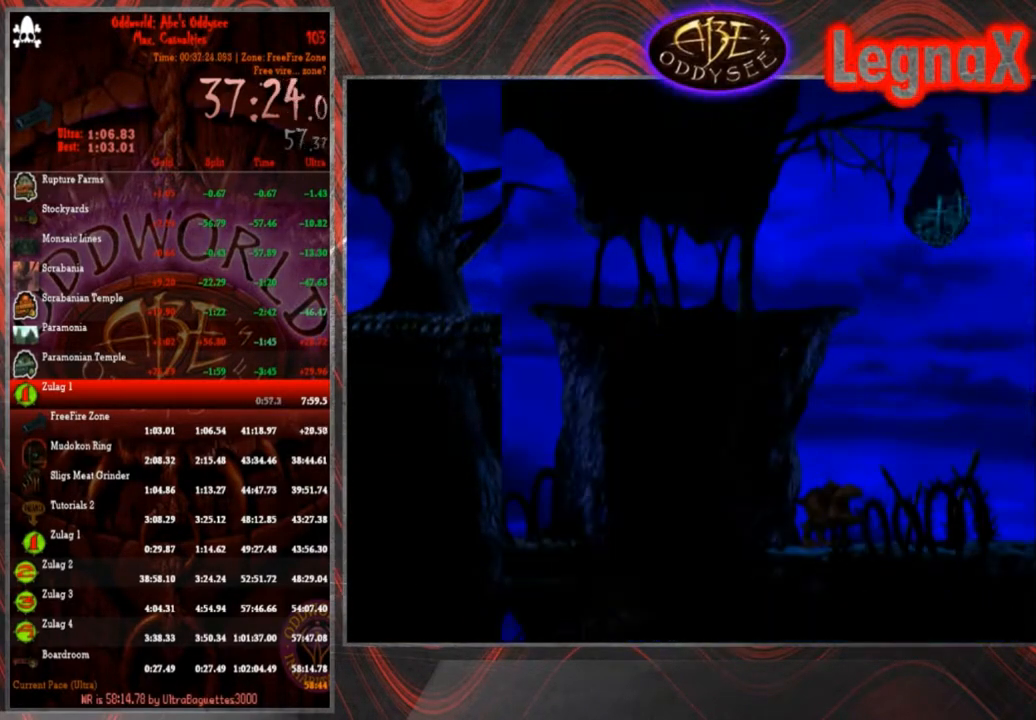
{"buttons": ["TRIANGLE", "R1"], "left_stick": "up-right", "events": [[400, "TRIANGLE", "down"], [467, "left_stick", "up-right"]]}
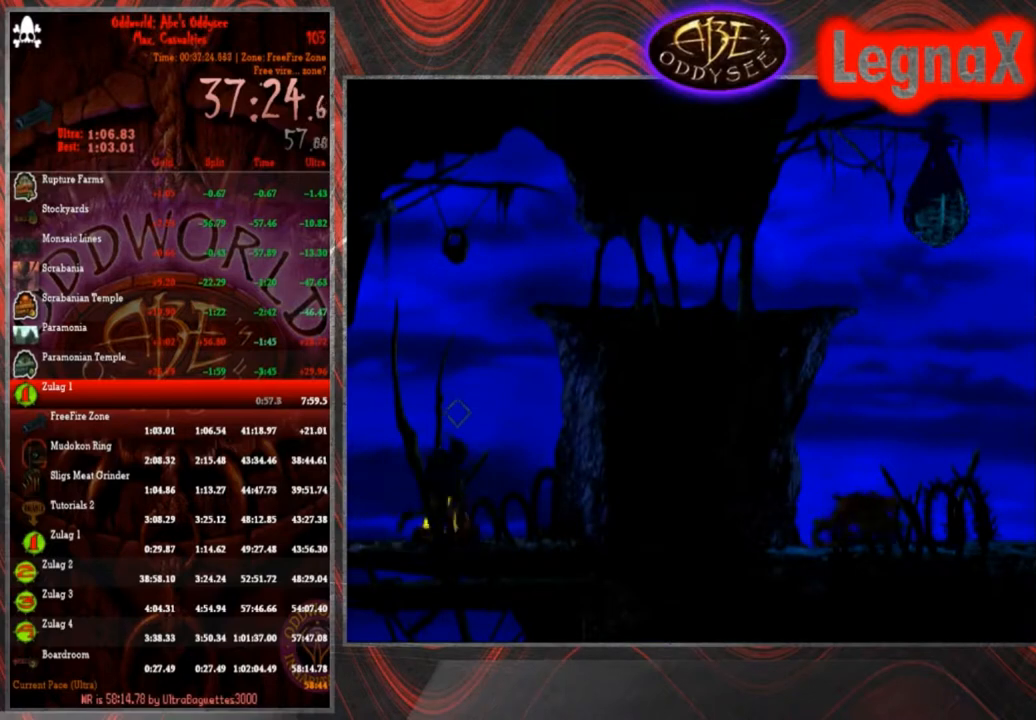
{"buttons": [], "left_stick": "up", "events": [[101, "TRIANGLE", "up"], [134, "R1", "up"], [234, "left_stick", "up"]]}
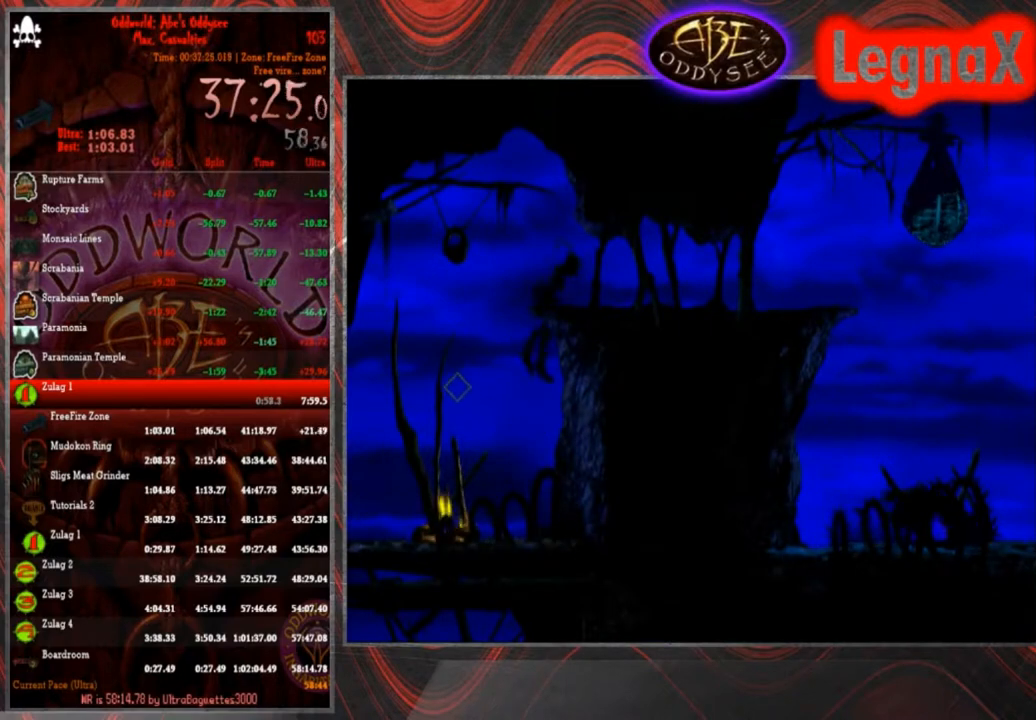
{"buttons": [], "left_stick": "right", "events": [[67, "left_stick", "right"]]}
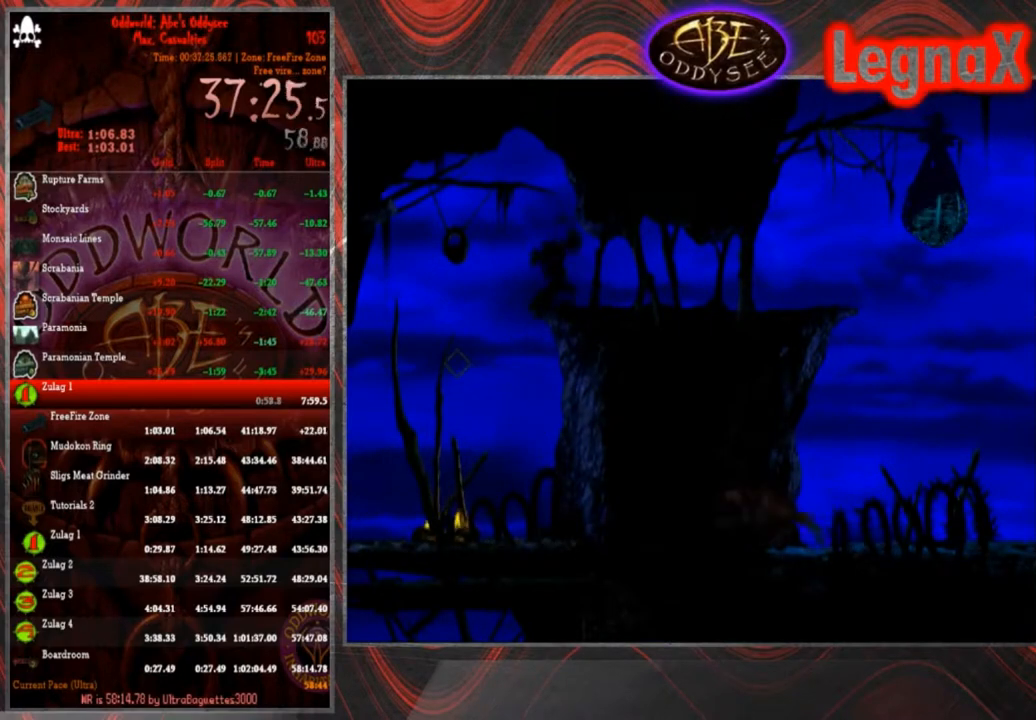
{"buttons": [], "left_stick": "right", "events": []}